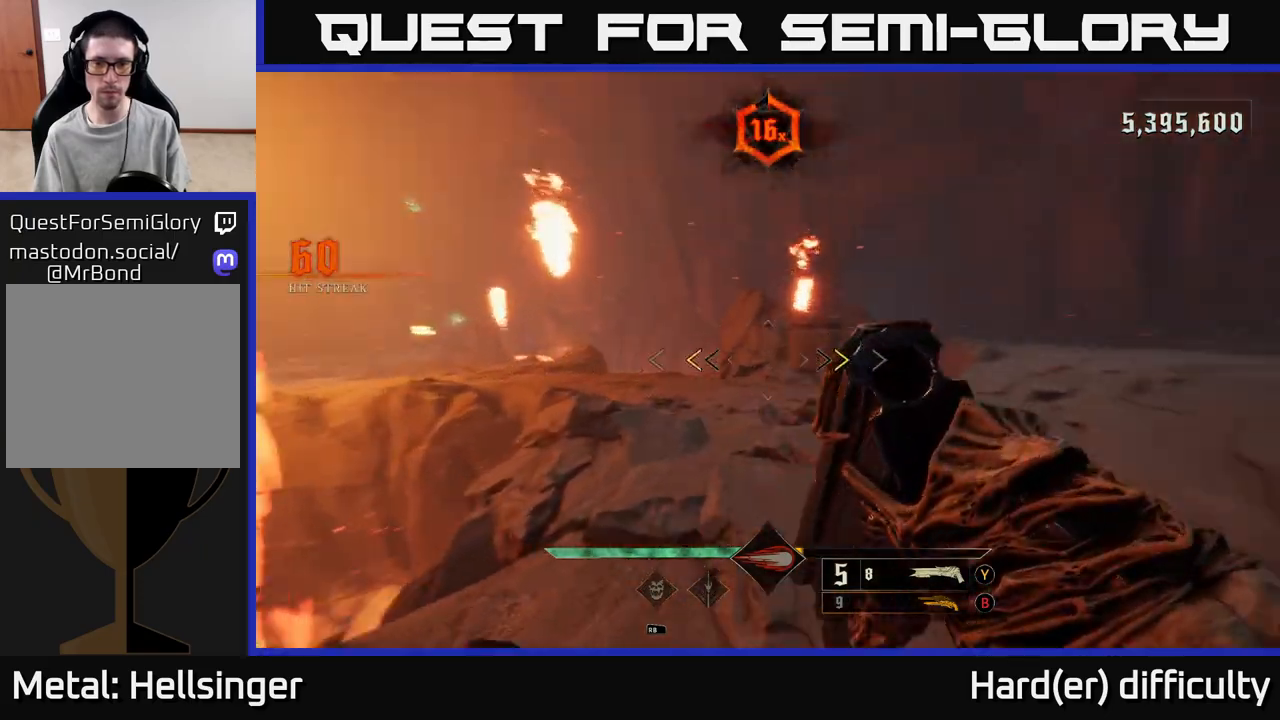
Gameplay with a controller (Xbox layout); each line is a JSON object with the inputs held at the frame after it. "events" lists button and stick changes between this image and that frame as [ms after this image, input, new state], when the widget could be followed in between. Not read: L3 R3.
{"buttons": [], "left_stick": "up-right", "right_stick": "center", "events": [[67, "left_stick", "left"], [150, "right_stick", "center"], [183, "left_stick", "center"], [200, "X", "down"], [300, "X", "up"], [383, "left_stick", "up-right"]]}
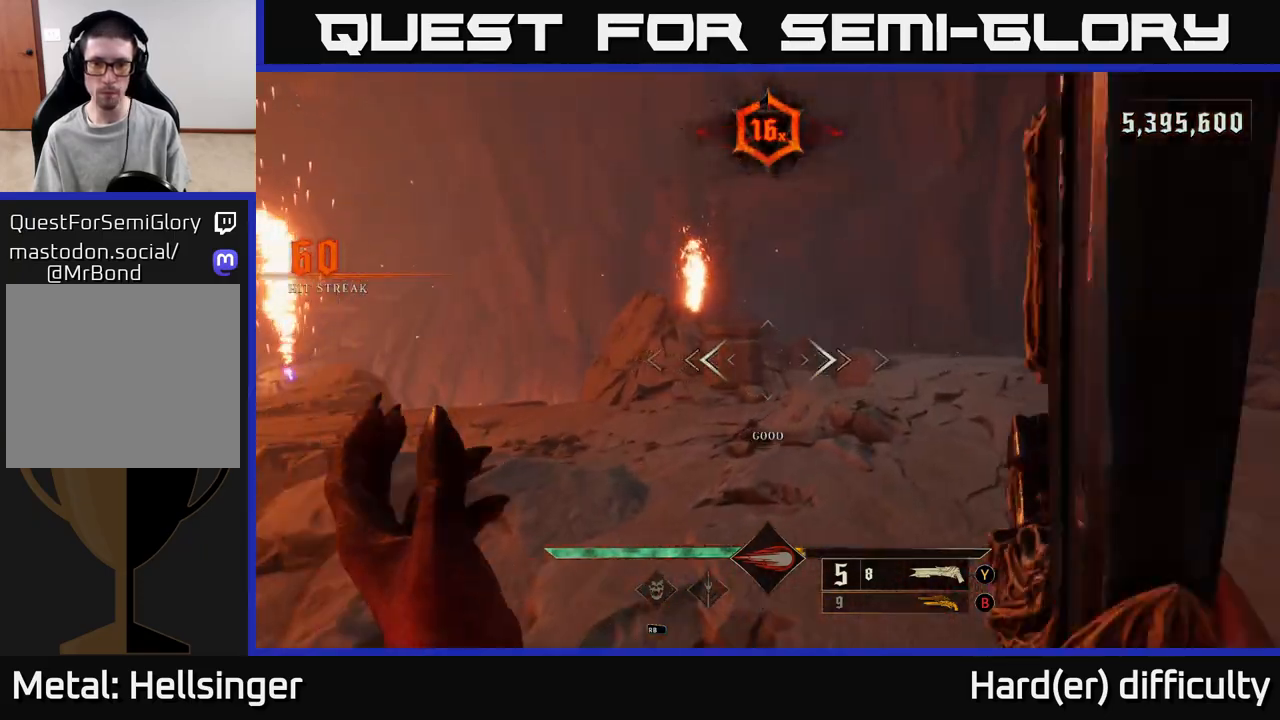
{"buttons": [], "left_stick": "right", "right_stick": "left", "events": [[33, "left_stick", "up"], [200, "B", "down"], [267, "B", "up"], [383, "right_stick", "left"], [417, "left_stick", "right"]]}
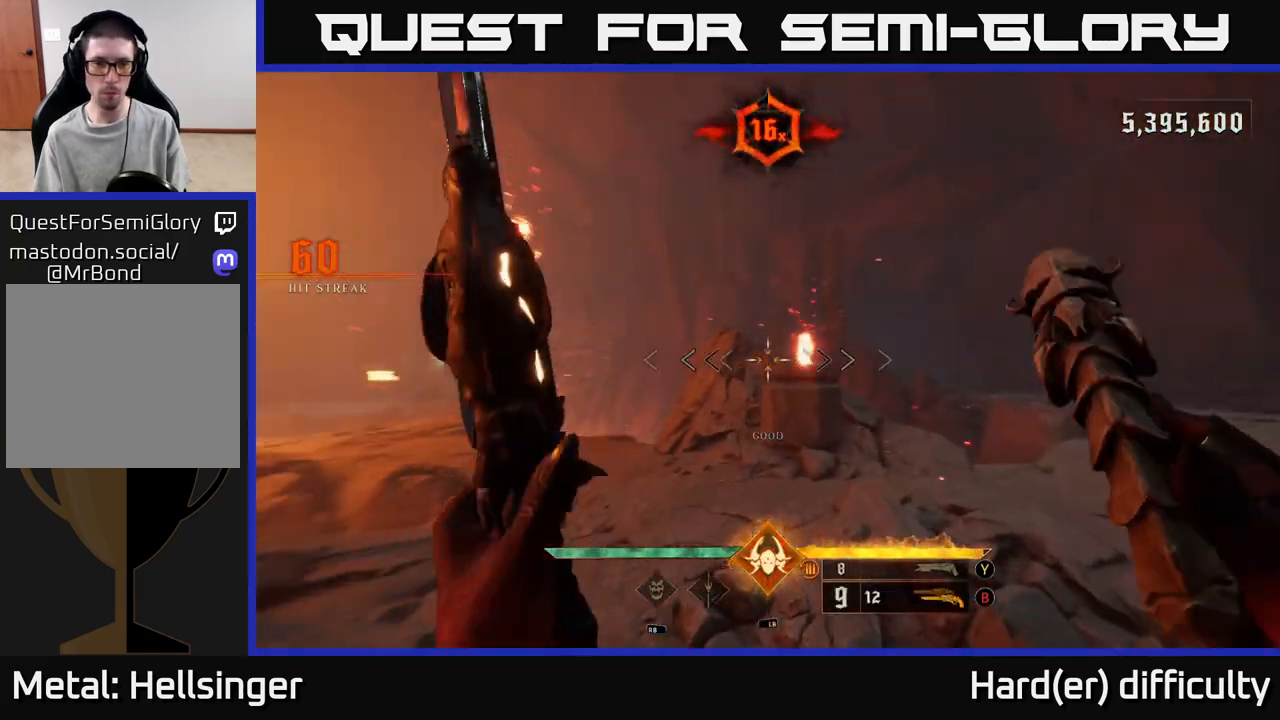
{"buttons": [], "left_stick": "right", "right_stick": "center", "events": [[33, "left_stick", "down-right"], [183, "right_stick", "center"], [283, "X", "down"], [350, "X", "up"], [417, "left_stick", "right"]]}
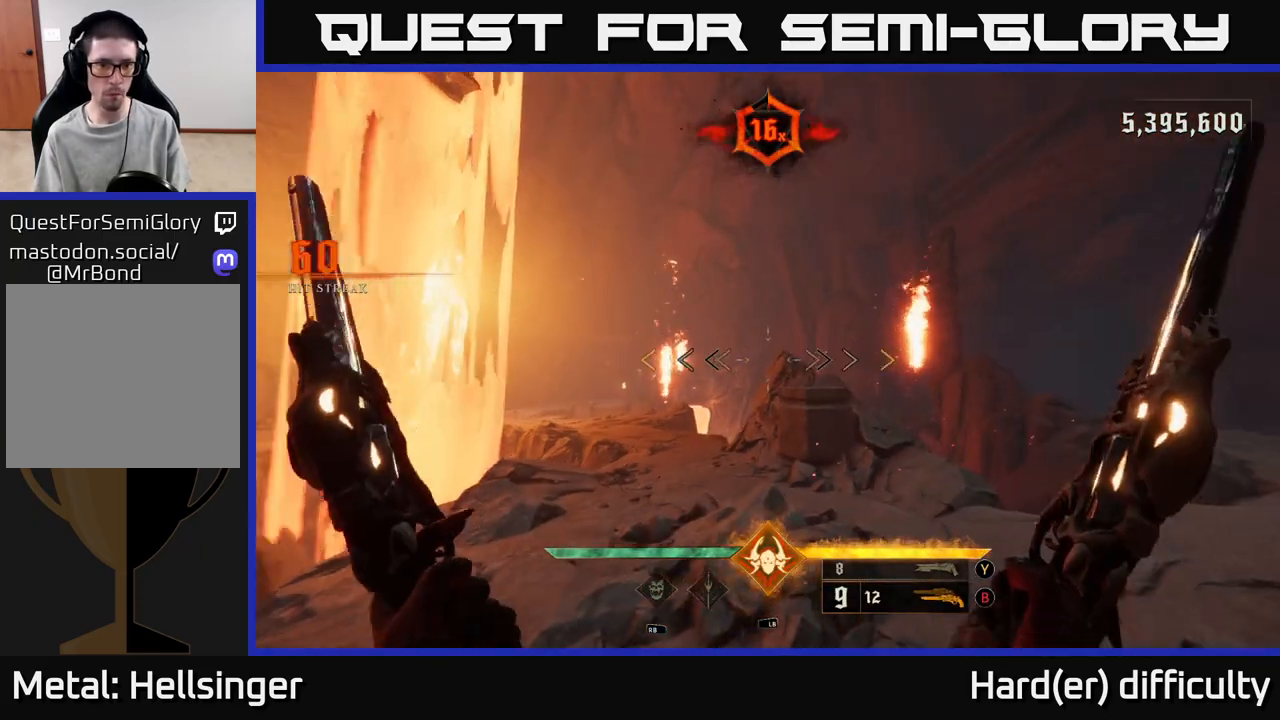
{"buttons": [], "left_stick": "up", "right_stick": "center", "events": [[17, "left_stick", "up-right"], [17, "right_stick", "down-left"], [250, "right_stick", "center"], [283, "left_stick", "up"]]}
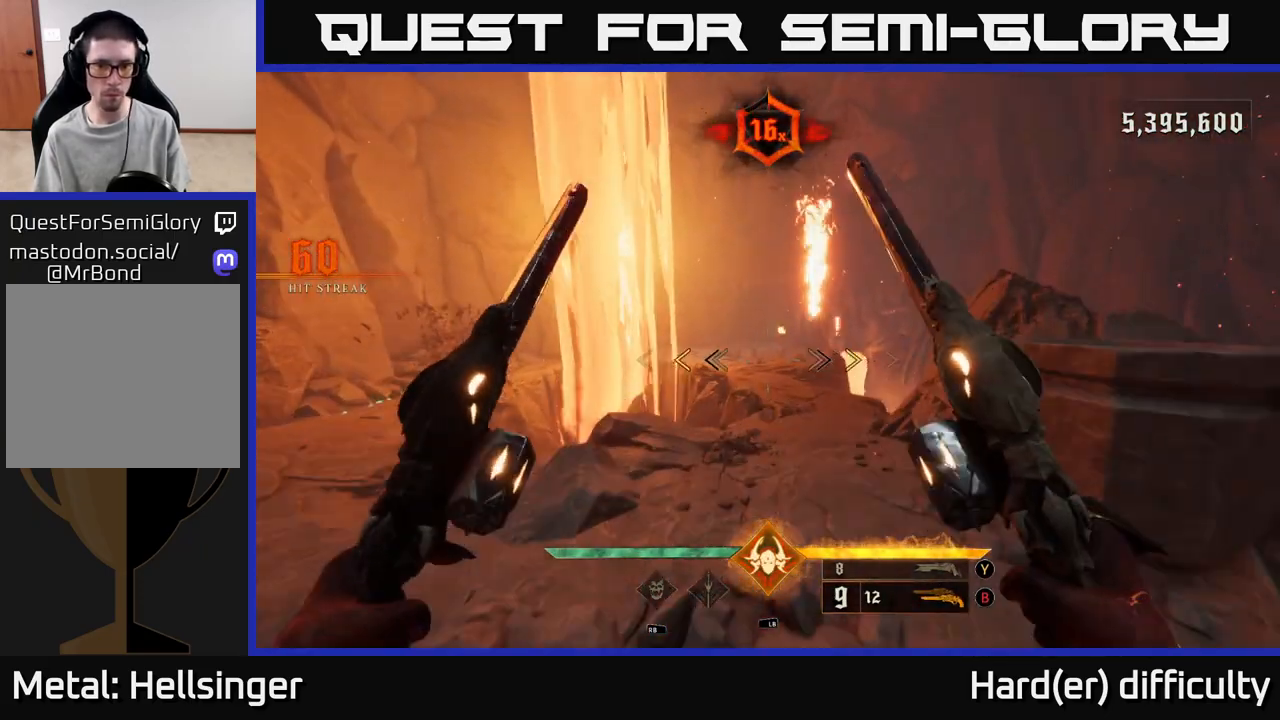
{"buttons": [], "left_stick": "down-left", "right_stick": "center", "events": [[383, "left_stick", "down-left"], [400, "X", "down"], [450, "X", "up"]]}
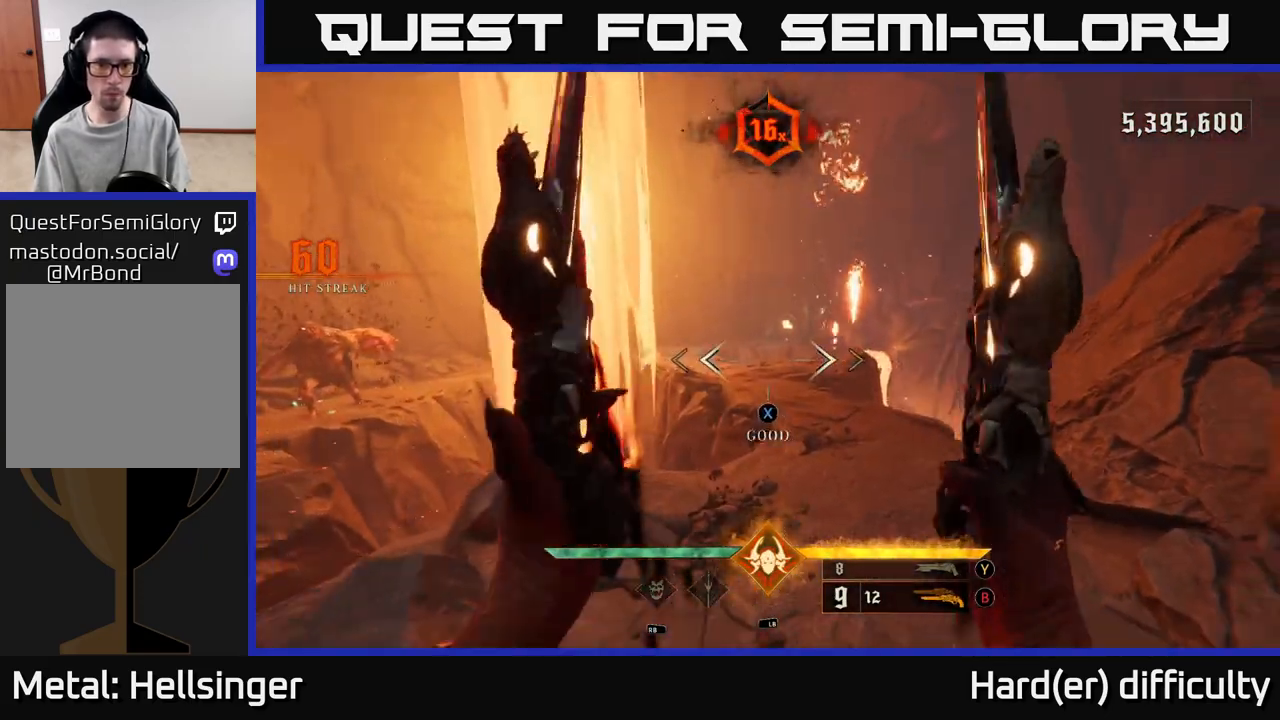
{"buttons": ["R2"], "left_stick": "up-right", "right_stick": "center", "events": [[100, "right_stick", "left"], [167, "left_stick", "left"], [350, "right_stick", "center"], [400, "left_stick", "up"], [450, "left_stick", "up-right"], [467, "R2", "down"]]}
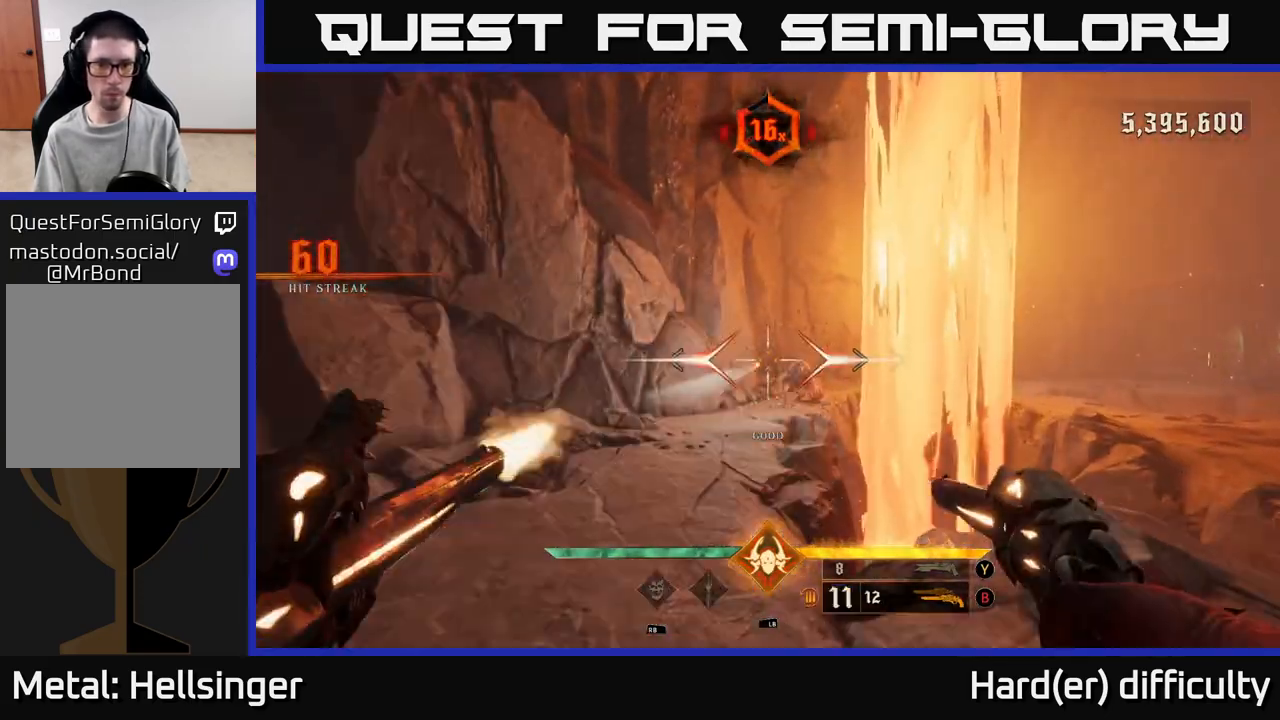
{"buttons": ["R2"], "left_stick": "up-left", "right_stick": "center", "events": [[83, "R2", "up"], [100, "left_stick", "center"], [400, "right_stick", "right"], [467, "left_stick", "up-left"], [467, "right_stick", "center"], [483, "R2", "down"]]}
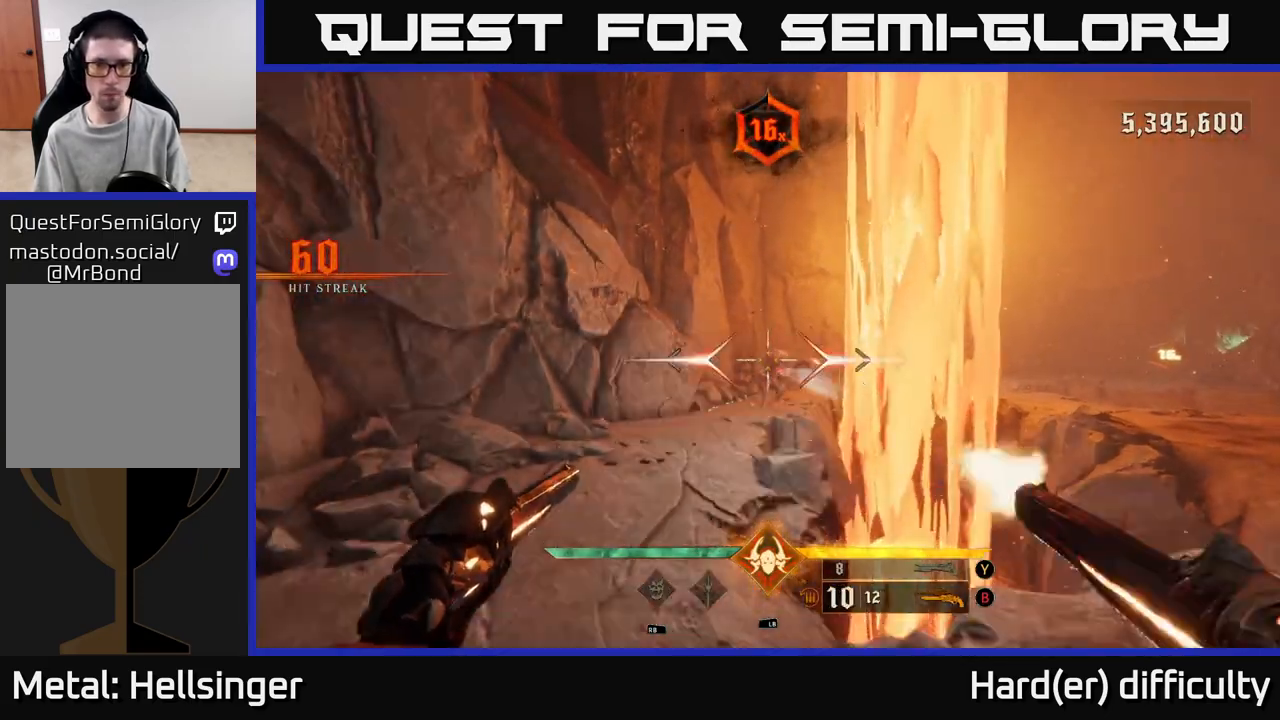
{"buttons": [], "left_stick": "center", "right_stick": "center", "events": [[67, "R2", "up"], [100, "left_stick", "center"]]}
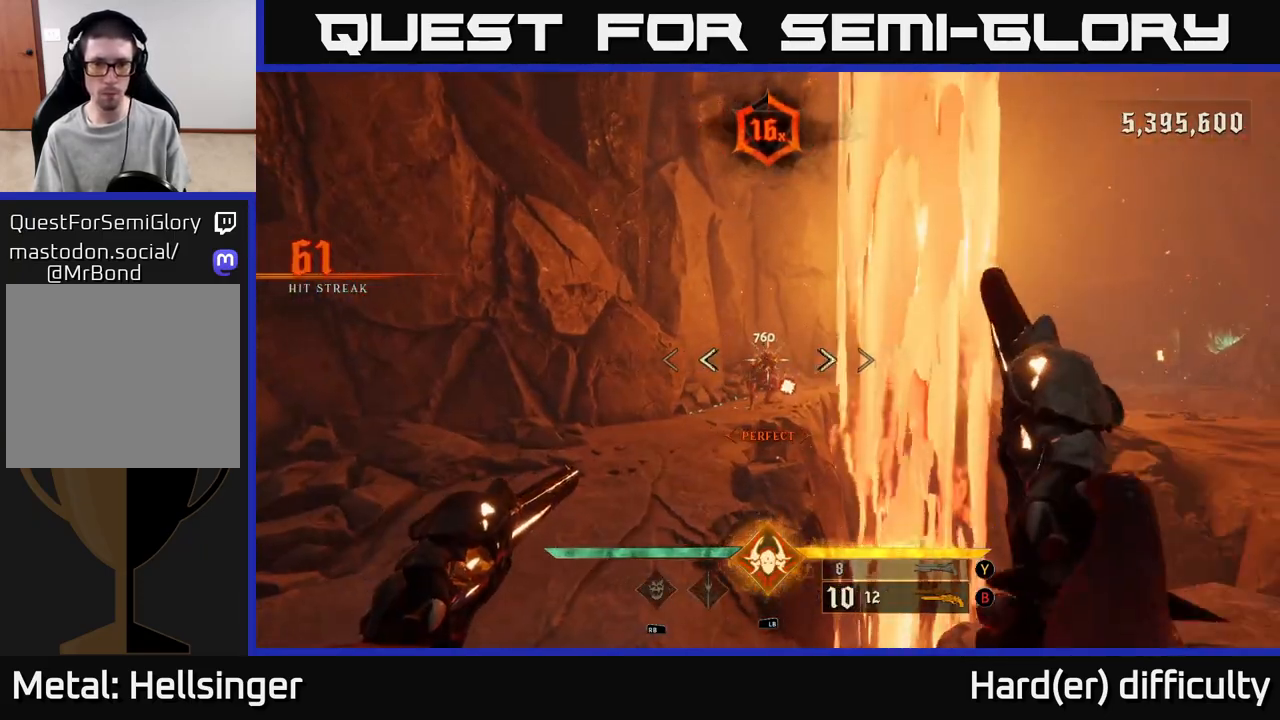
{"buttons": [], "left_stick": "left", "right_stick": "right", "events": [[33, "R2", "down"], [33, "left_stick", "left"], [50, "right_stick", "up-right"], [100, "R2", "up"], [100, "right_stick", "center"], [167, "left_stick", "center"], [300, "left_stick", "left"], [417, "right_stick", "right"]]}
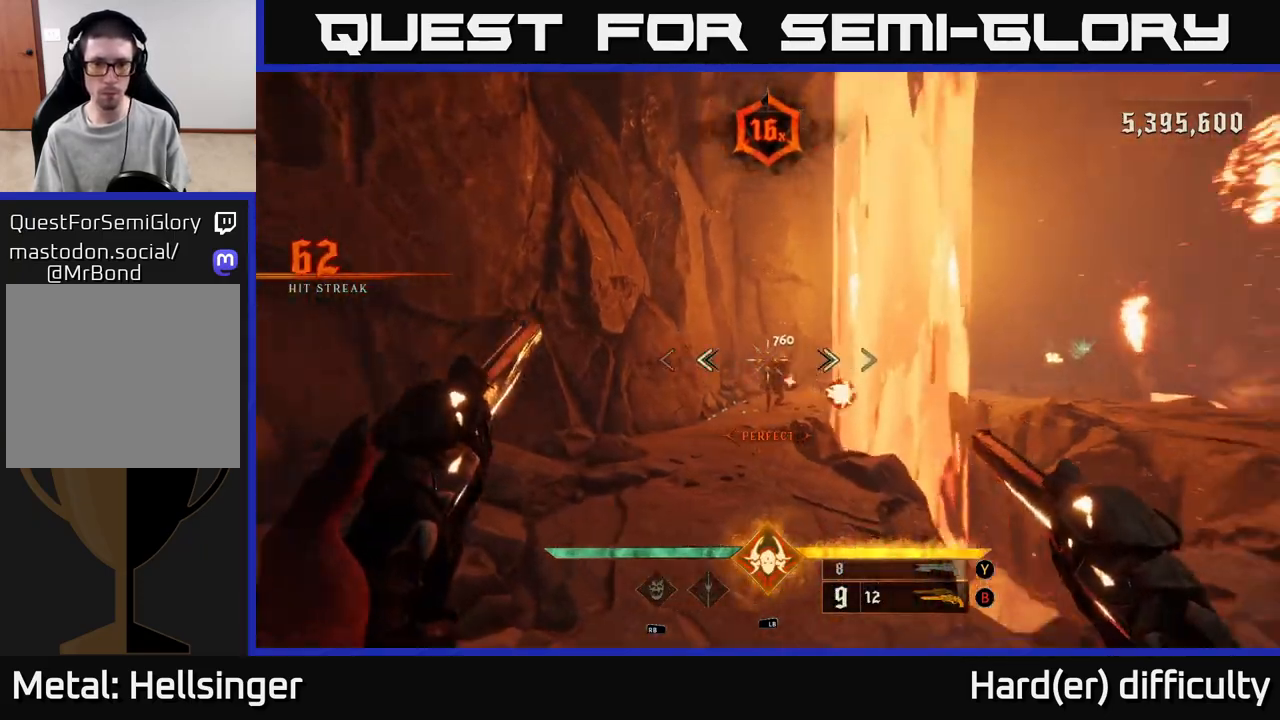
{"buttons": [], "left_stick": "left", "right_stick": "right", "events": [[83, "R2", "down"], [117, "left_stick", "up-left"], [117, "right_stick", "center"], [150, "R2", "up"], [400, "right_stick", "right"], [417, "left_stick", "left"]]}
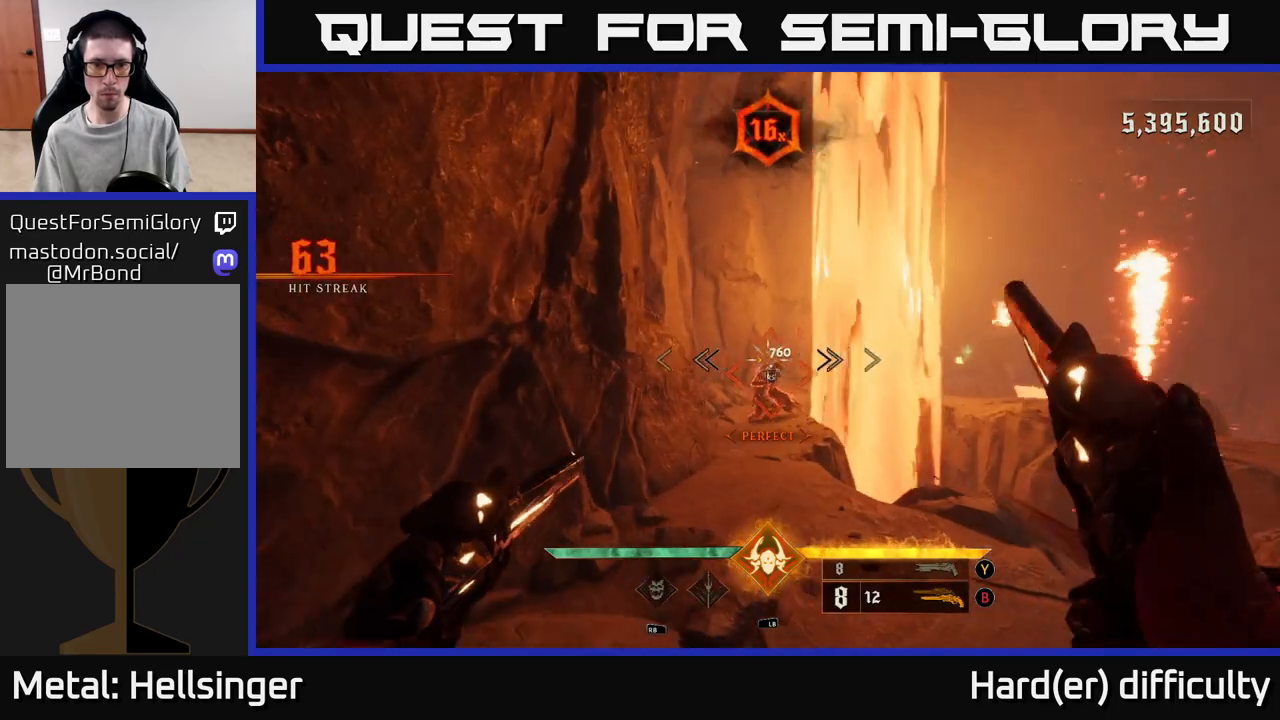
{"buttons": [], "left_stick": "center", "right_stick": "center", "events": [[133, "right_stick", "center"], [150, "left_stick", "up-right"], [350, "left_stick", "center"]]}
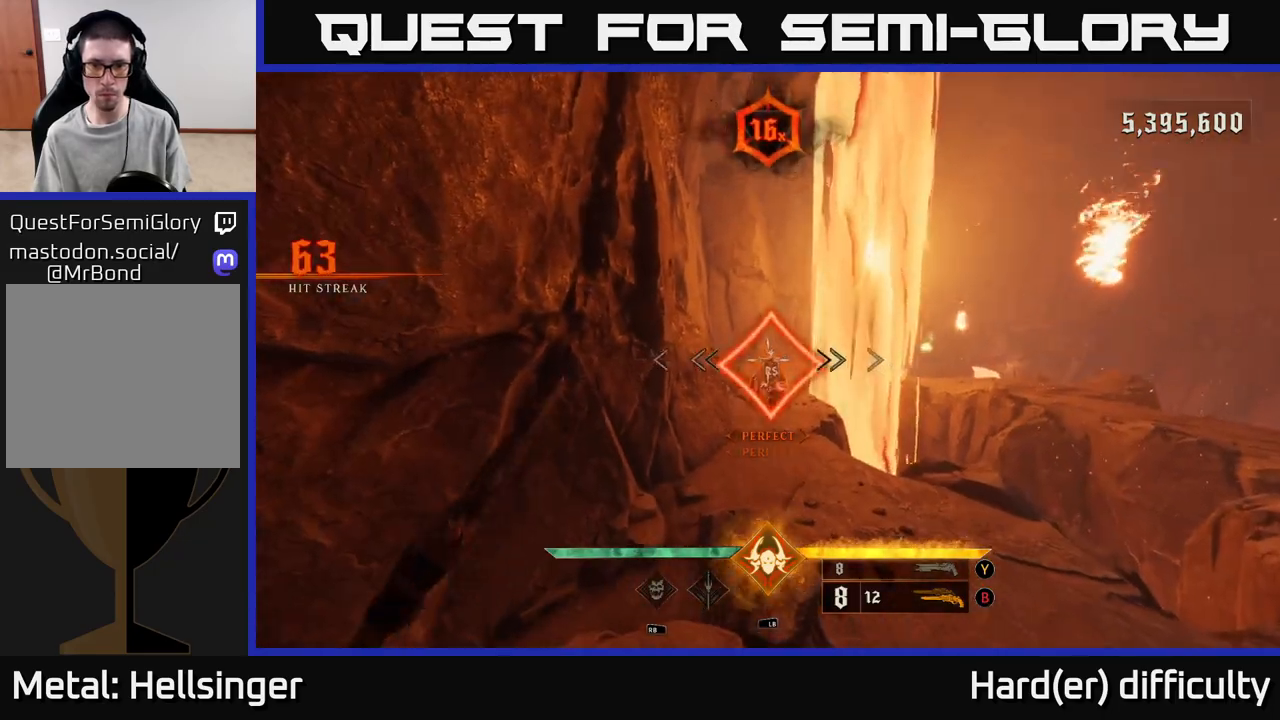
{"buttons": [], "left_stick": "up-left", "right_stick": "right", "events": [[67, "left_stick", "up"], [217, "right_stick", "right"], [250, "left_stick", "up-left"]]}
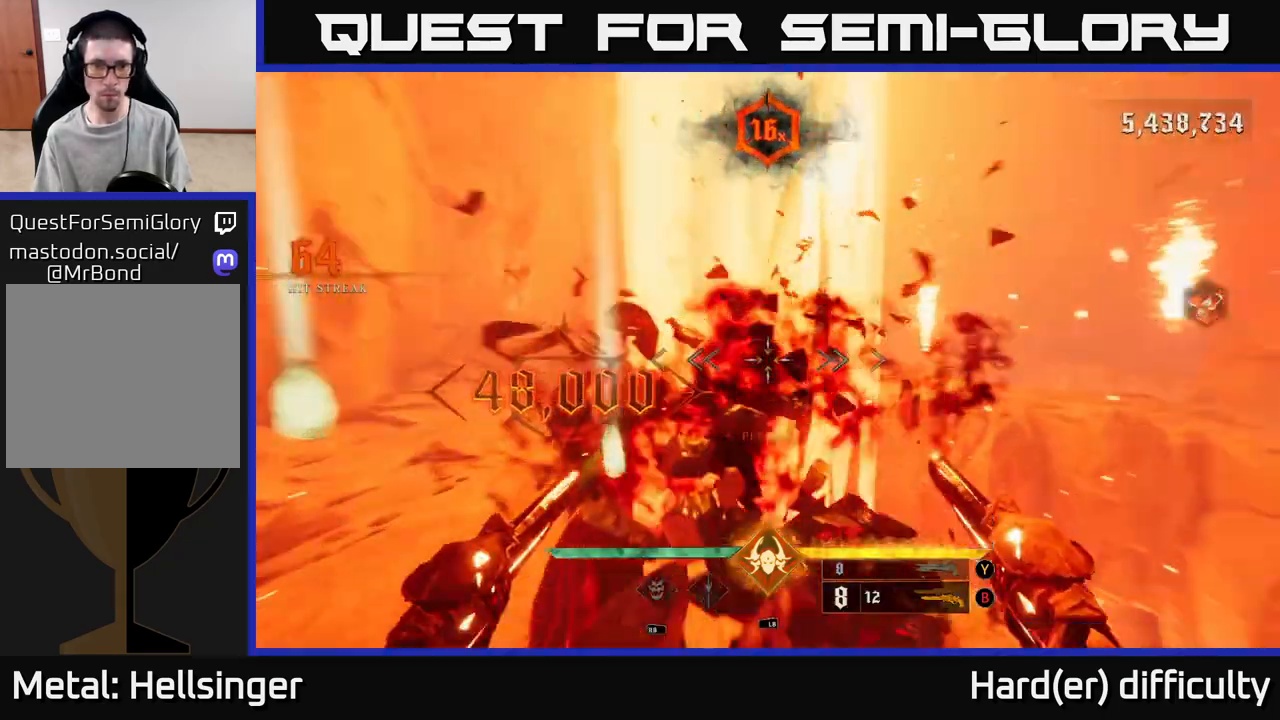
{"buttons": [], "left_stick": "up-left", "right_stick": "center", "events": [[100, "right_stick", "center"], [233, "L2", "down"], [350, "L2", "up"], [367, "right_stick", "right"], [417, "right_stick", "center"]]}
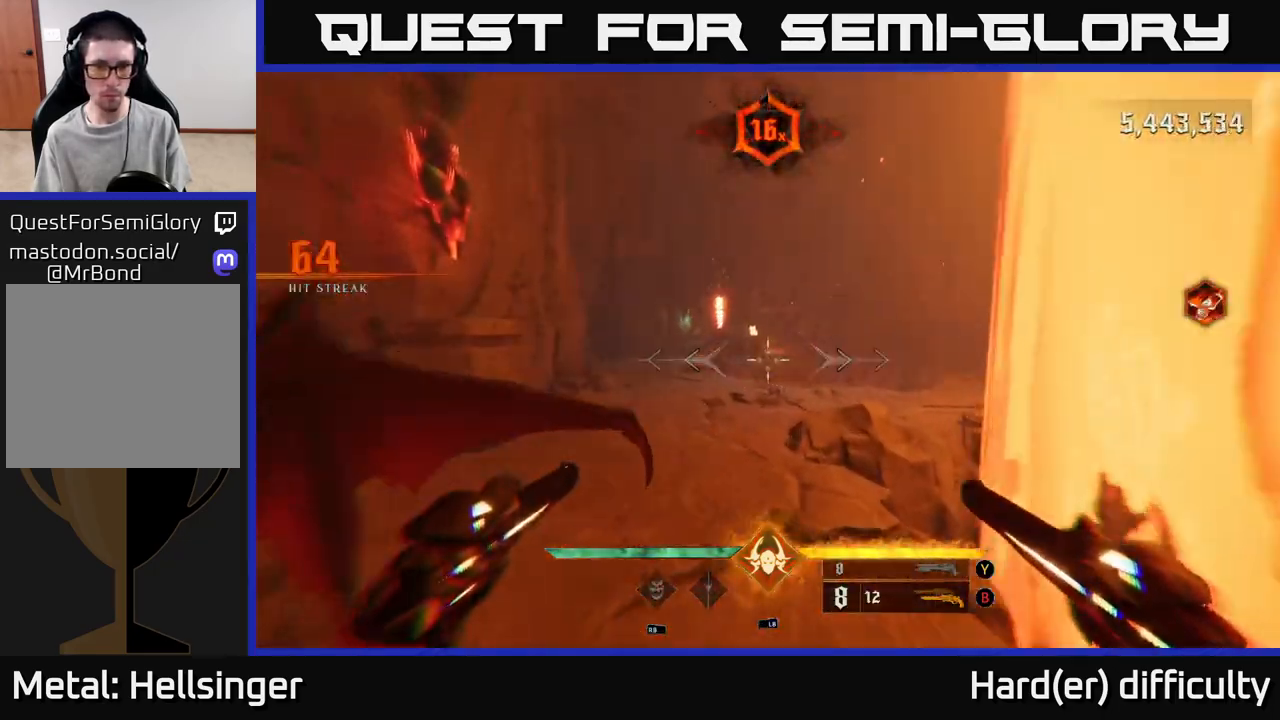
{"buttons": [], "left_stick": "up-left", "right_stick": "right", "events": [[67, "right_stick", "right"], [233, "L2", "down"], [283, "right_stick", "center"], [333, "L2", "up"], [400, "right_stick", "right"]]}
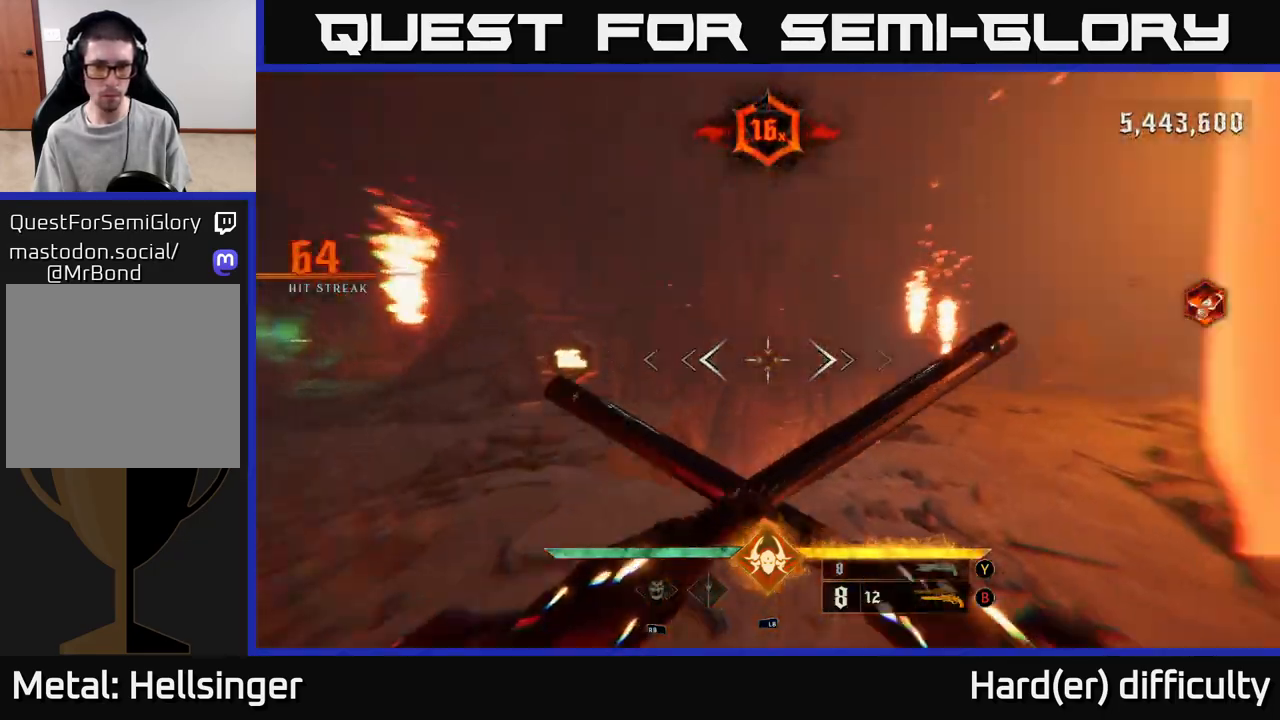
{"buttons": [], "left_stick": "up", "right_stick": "center", "events": [[300, "left_stick", "up"], [483, "right_stick", "center"]]}
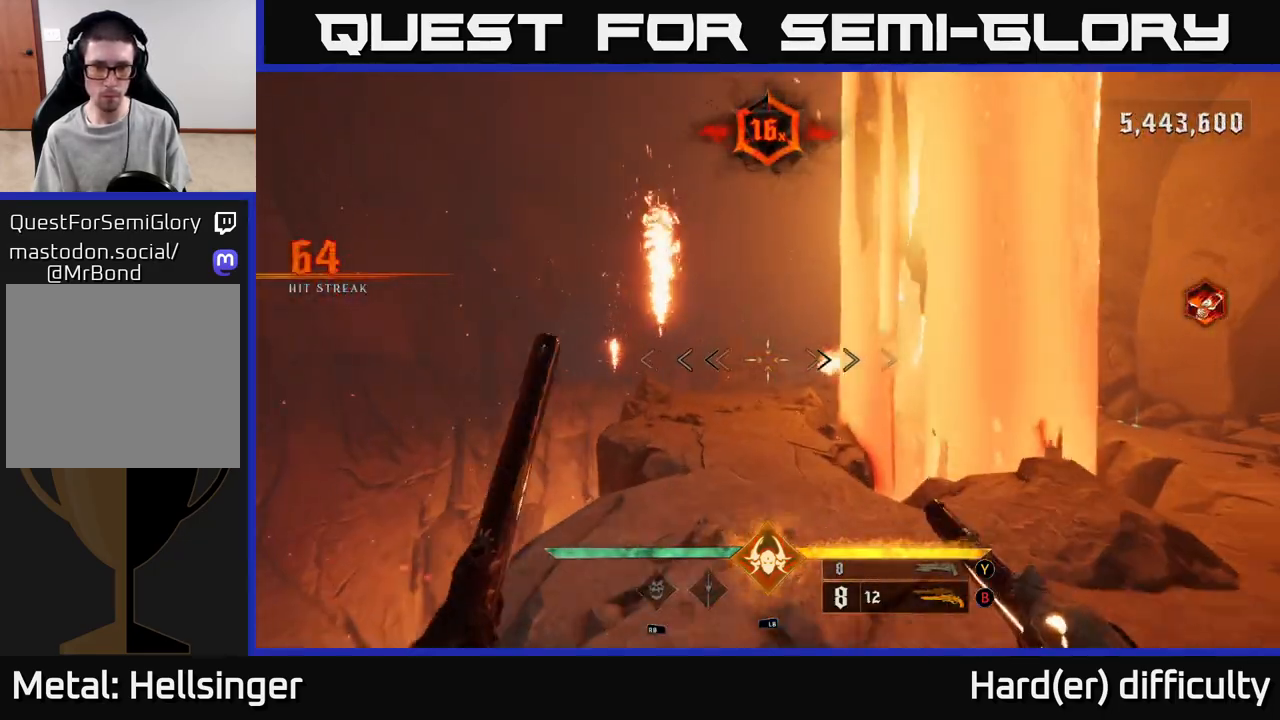
{"buttons": [], "left_stick": "up", "right_stick": "center", "events": [[367, "left_stick", "up-left"], [367, "right_stick", "right"], [467, "right_stick", "center"], [500, "left_stick", "up"]]}
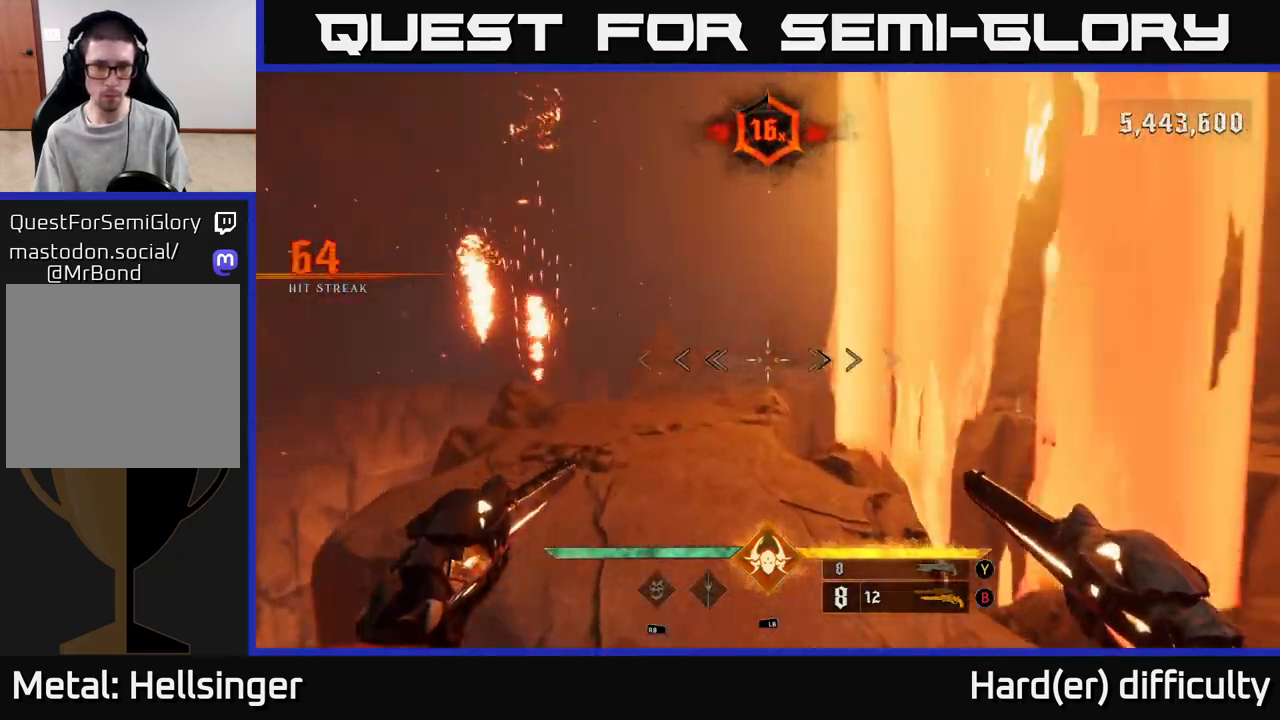
{"buttons": ["R2"], "left_stick": "up", "right_stick": "center", "events": [[267, "right_stick", "up-right"], [283, "left_stick", "up-left"], [333, "right_stick", "center"], [433, "left_stick", "up"], [450, "R2", "down"]]}
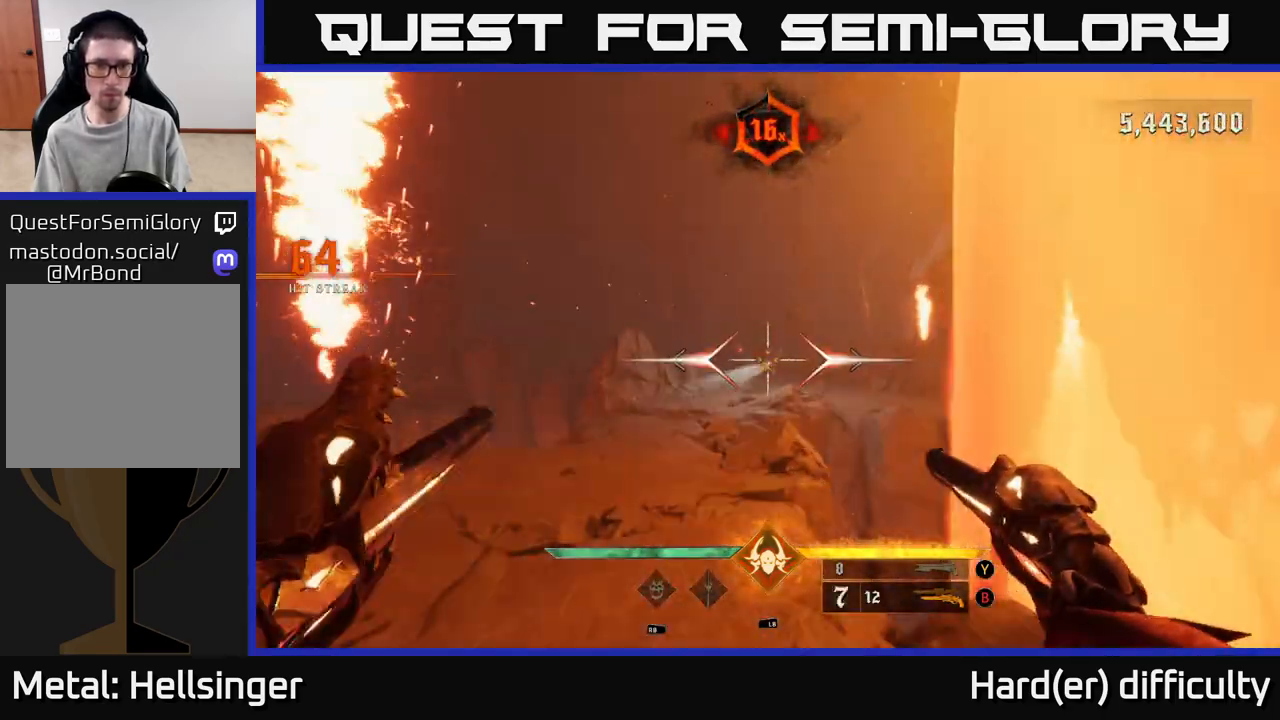
{"buttons": ["R2"], "left_stick": "up-left", "right_stick": "right", "events": [[33, "R2", "up"], [400, "right_stick", "right"], [450, "R2", "down"], [467, "left_stick", "up-left"]]}
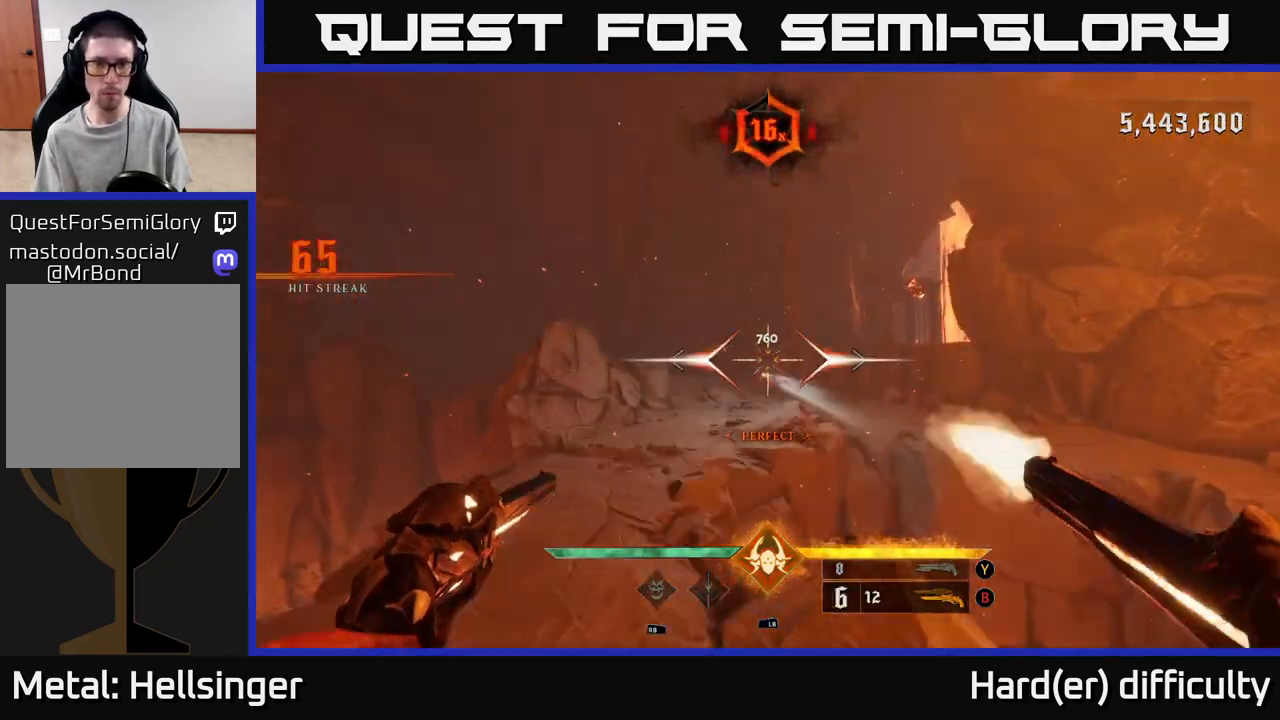
{"buttons": ["R2"], "left_stick": "up-left", "right_stick": "center", "events": [[17, "R2", "up"], [17, "right_stick", "center"], [133, "left_stick", "center"], [350, "left_stick", "up"], [383, "right_stick", "right"], [483, "R2", "down"], [483, "right_stick", "center"], [500, "left_stick", "up-left"]]}
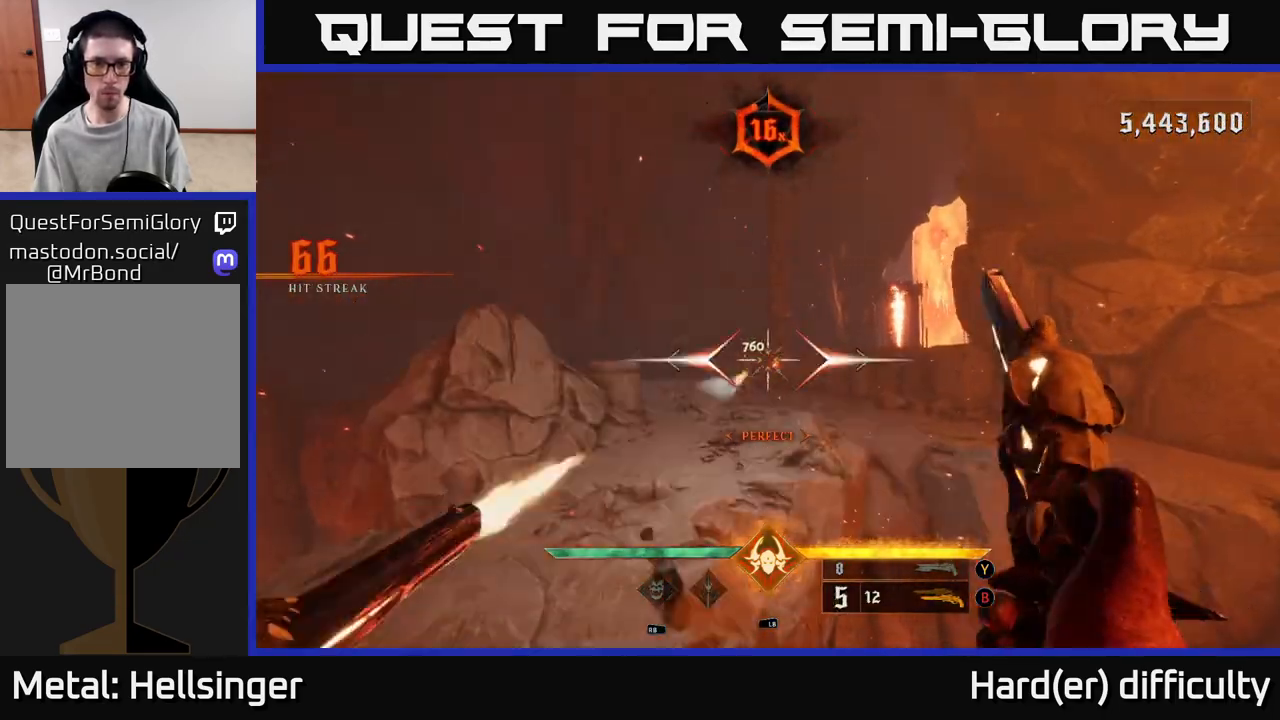
{"buttons": [], "left_stick": "up-left", "right_stick": "center", "events": [[83, "R2", "up"]]}
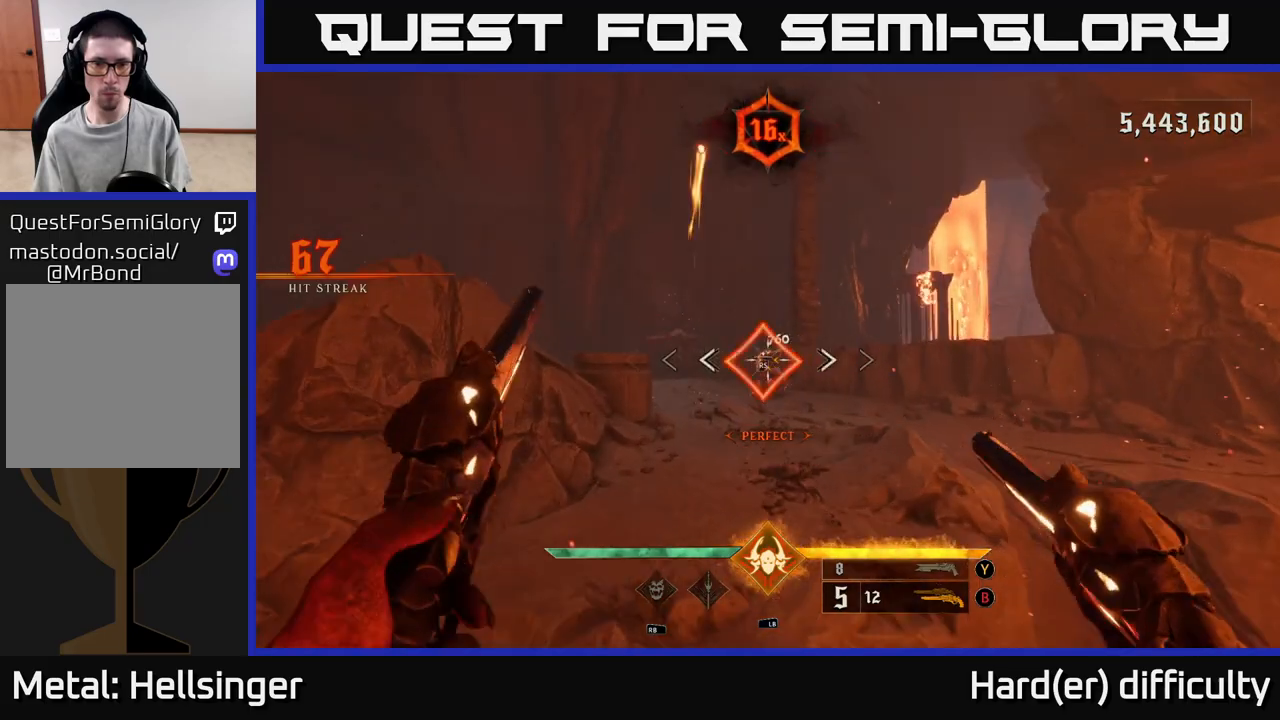
{"buttons": [], "left_stick": "center", "right_stick": "left", "events": [[50, "left_stick", "left"], [50, "right_stick", "right"], [133, "right_stick", "center"], [183, "left_stick", "center"], [400, "right_stick", "left"]]}
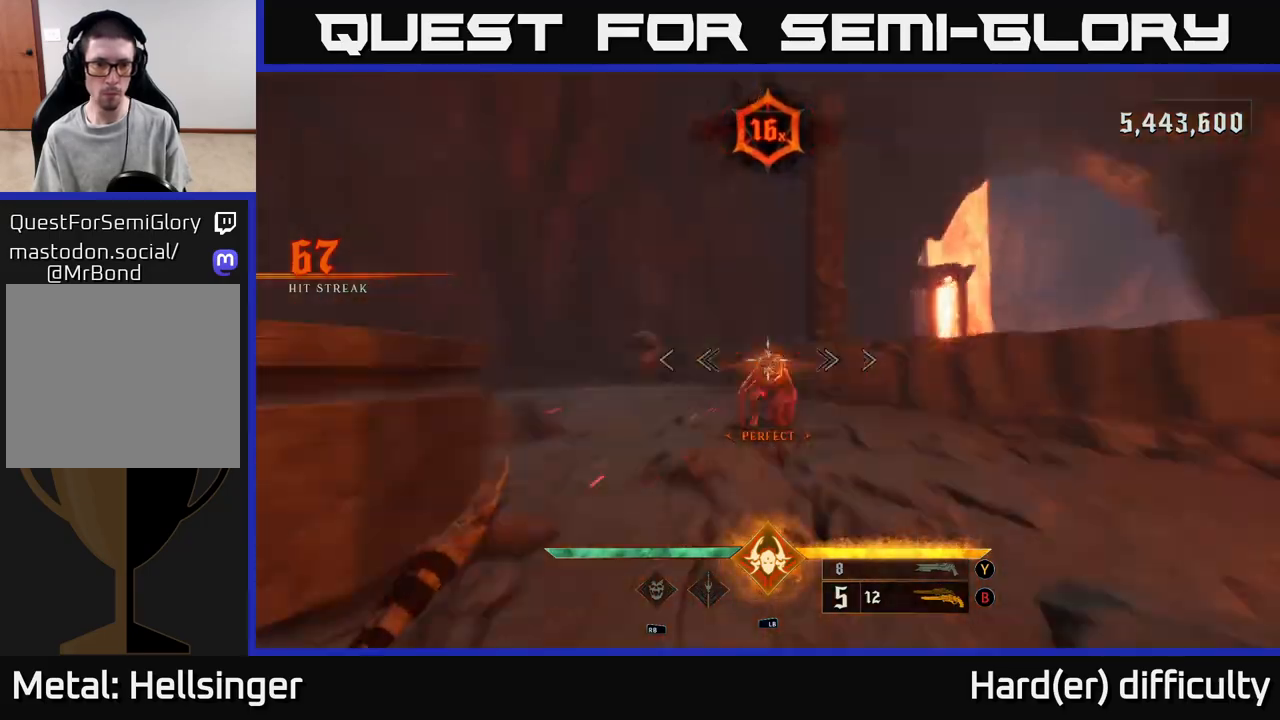
{"buttons": [], "left_stick": "left", "right_stick": "left", "events": [[33, "left_stick", "left"], [117, "right_stick", "center"], [367, "right_stick", "left"]]}
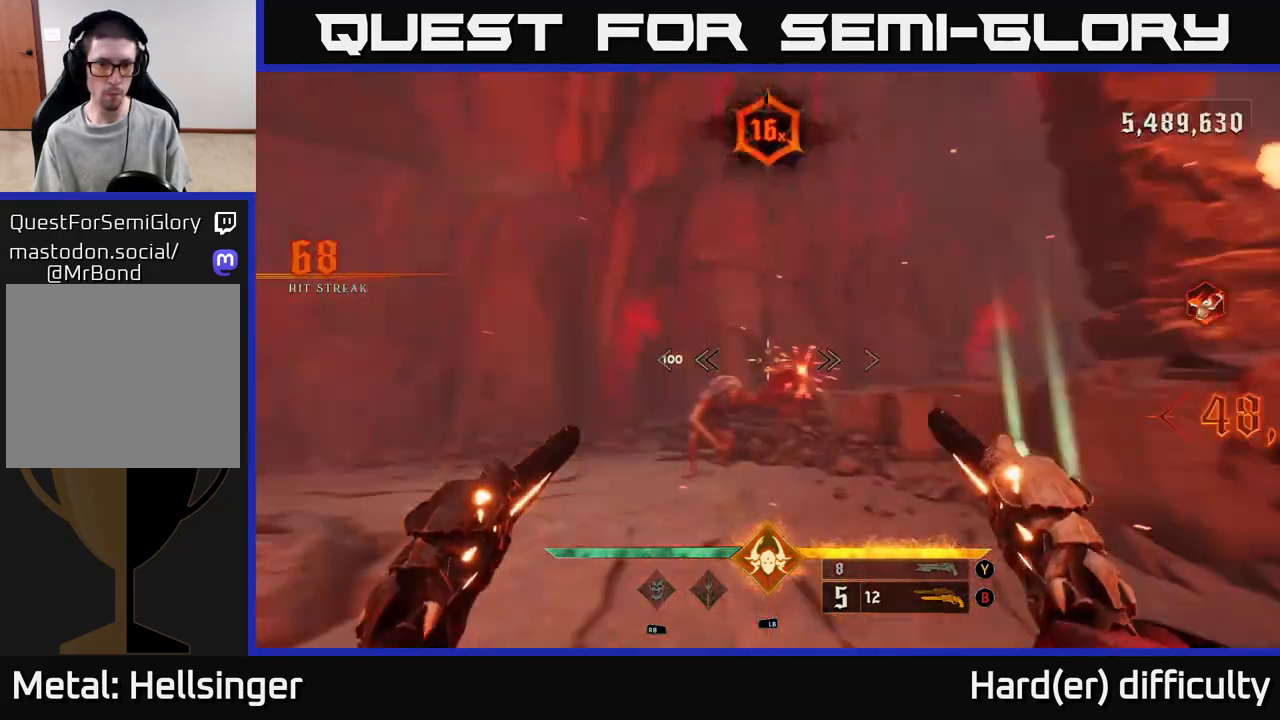
{"buttons": [], "left_stick": "center", "right_stick": "down-left", "events": [[83, "left_stick", "center"], [83, "right_stick", "center"], [150, "R2", "down"], [150, "left_stick", "right"], [233, "R2", "up"], [333, "left_stick", "center"], [467, "right_stick", "down-left"]]}
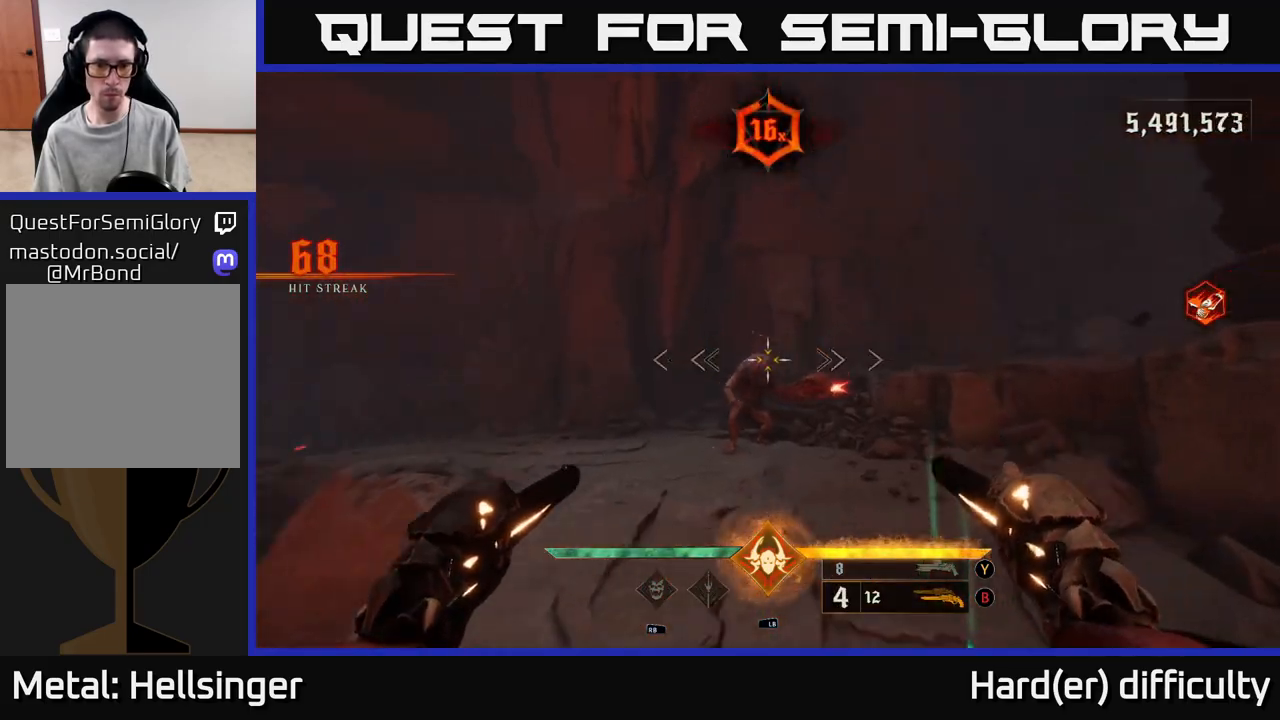
{"buttons": [], "left_stick": "down-right", "right_stick": "center", "events": [[50, "right_stick", "center"], [117, "left_stick", "down"], [200, "R2", "down"], [217, "left_stick", "down-right"], [283, "R2", "up"], [283, "right_stick", "left"], [417, "right_stick", "center"]]}
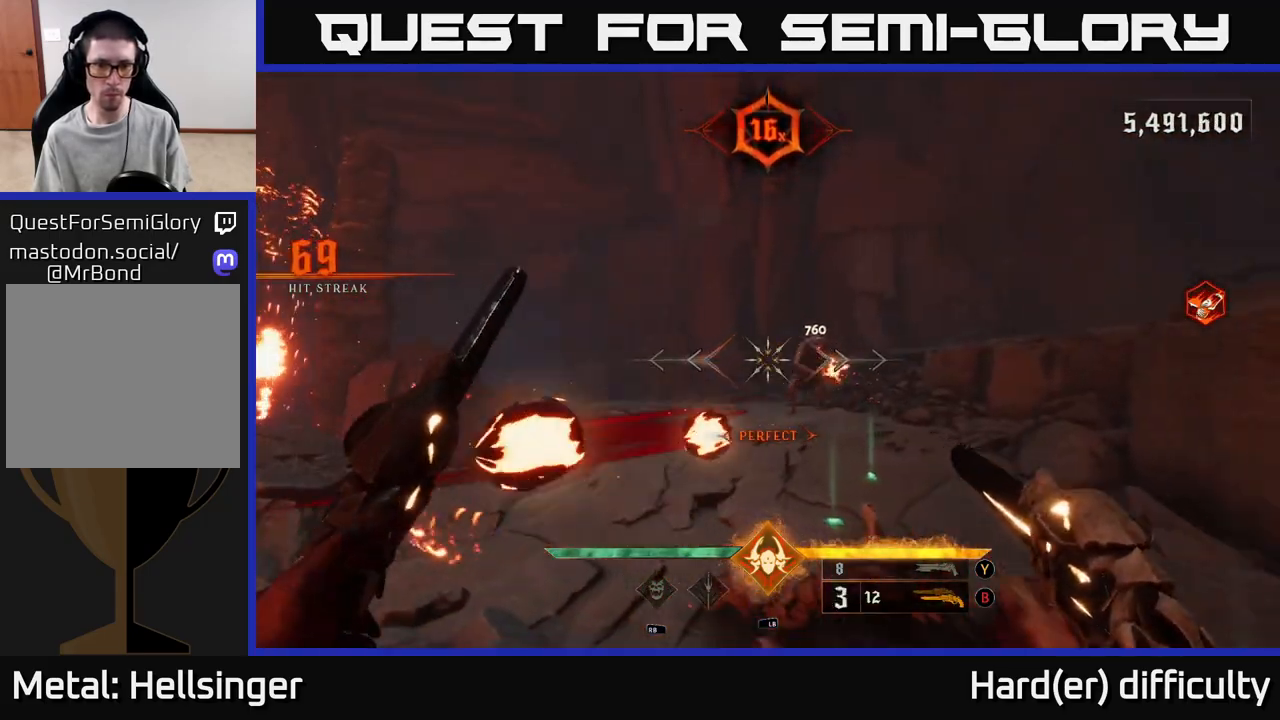
{"buttons": [], "left_stick": "left", "right_stick": "right", "events": [[233, "R2", "down"], [233, "right_stick", "up-right"], [250, "left_stick", "down-left"], [283, "right_stick", "center"], [300, "R2", "up"], [350, "left_stick", "left"], [450, "right_stick", "right"]]}
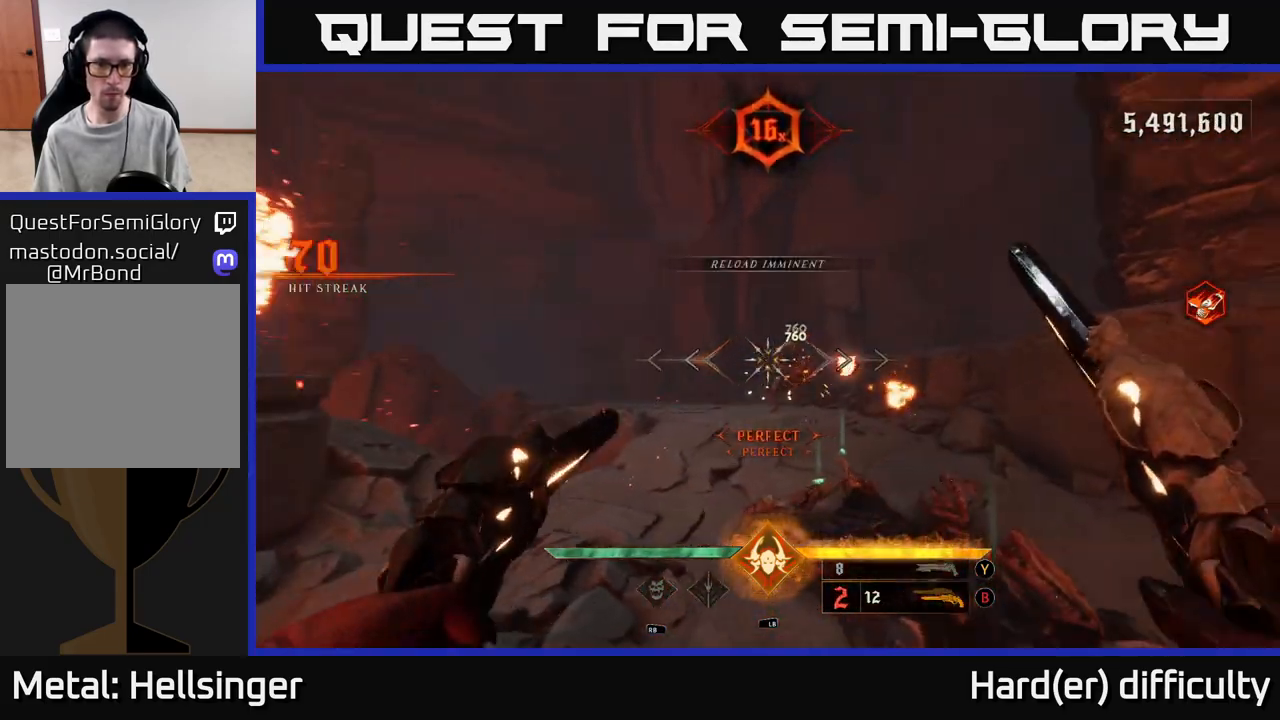
{"buttons": [], "left_stick": "left", "right_stick": "center", "events": [[67, "left_stick", "up-left"], [167, "right_stick", "center"], [250, "left_stick", "up"], [283, "R2", "down"], [383, "R2", "up"], [450, "left_stick", "left"]]}
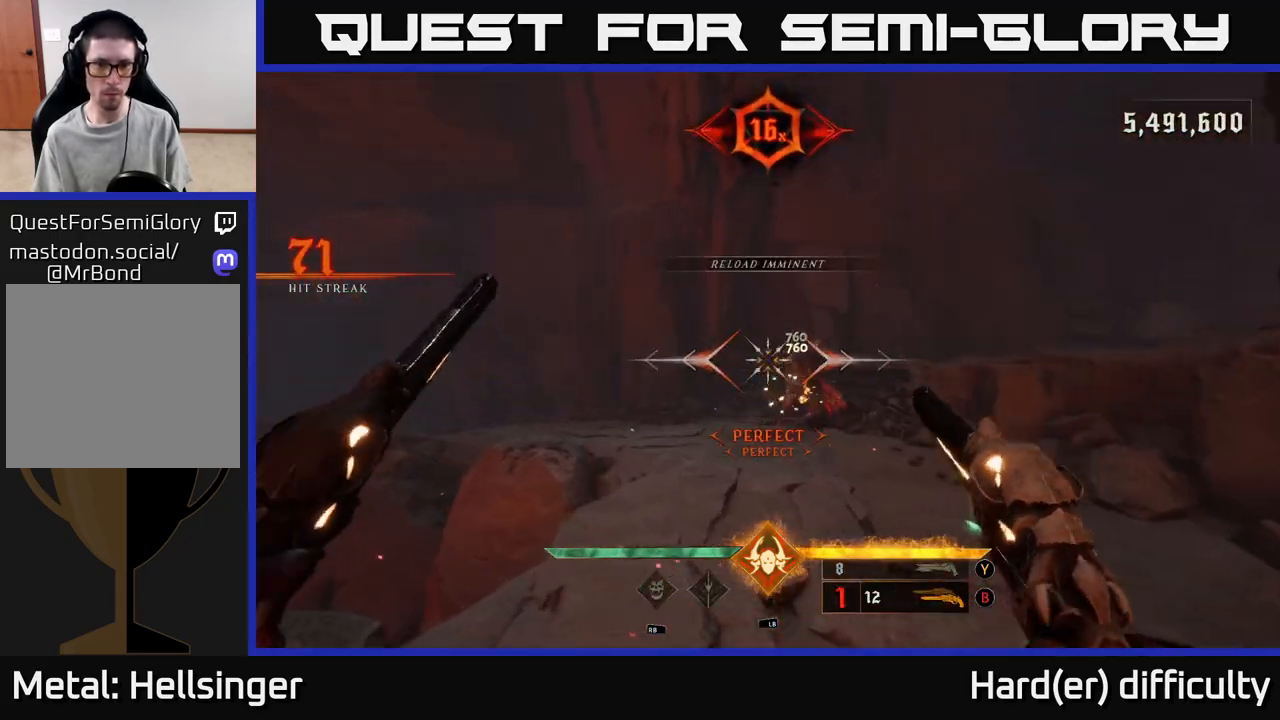
{"buttons": [], "left_stick": "center", "right_stick": "center", "events": [[17, "right_stick", "right"], [83, "left_stick", "up"], [117, "right_stick", "center"], [500, "left_stick", "center"]]}
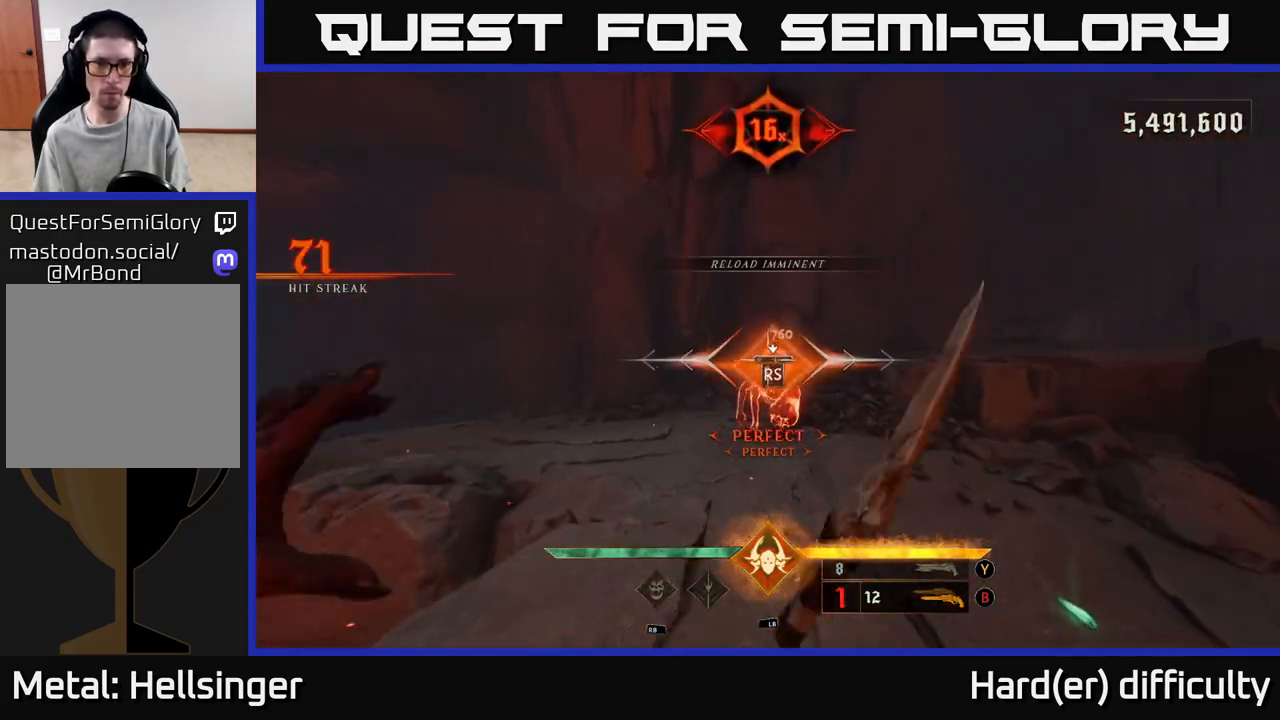
{"buttons": [], "left_stick": "left", "right_stick": "right", "events": [[100, "right_stick", "down-right"], [183, "left_stick", "left"], [183, "right_stick", "right"]]}
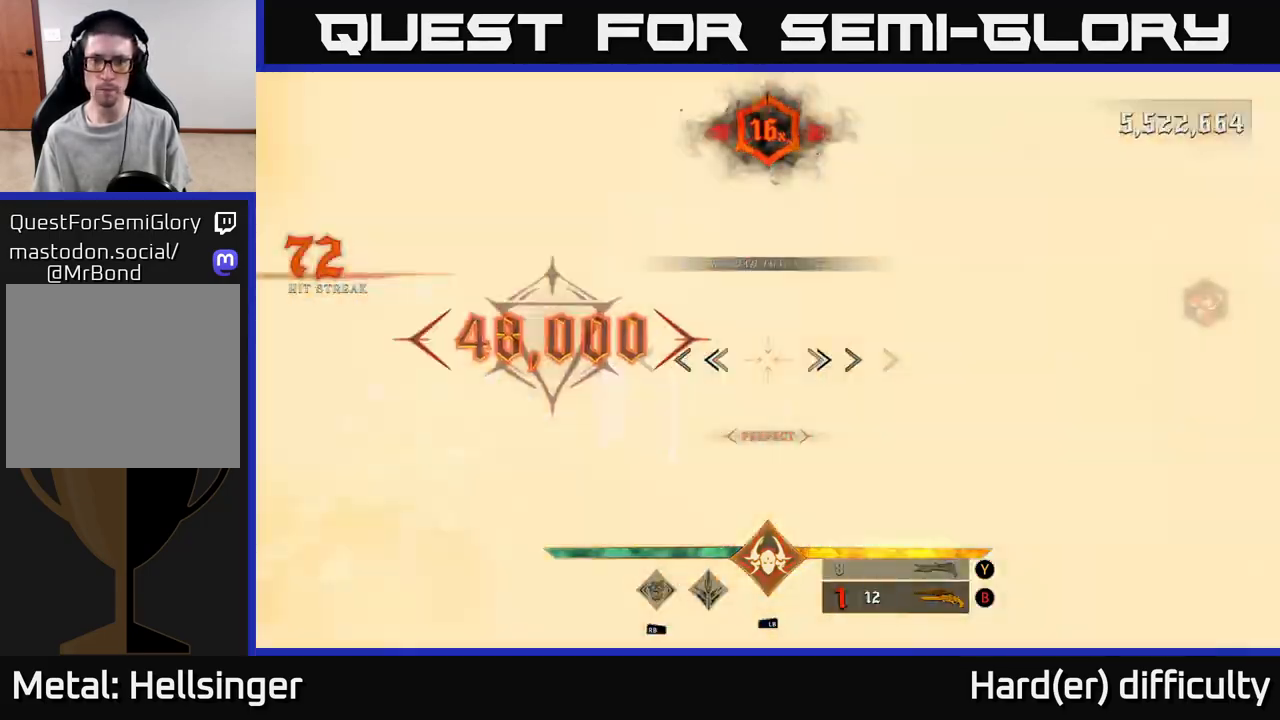
{"buttons": [], "left_stick": "left", "right_stick": "center", "events": [[333, "right_stick", "center"], [367, "X", "down"], [483, "X", "up"]]}